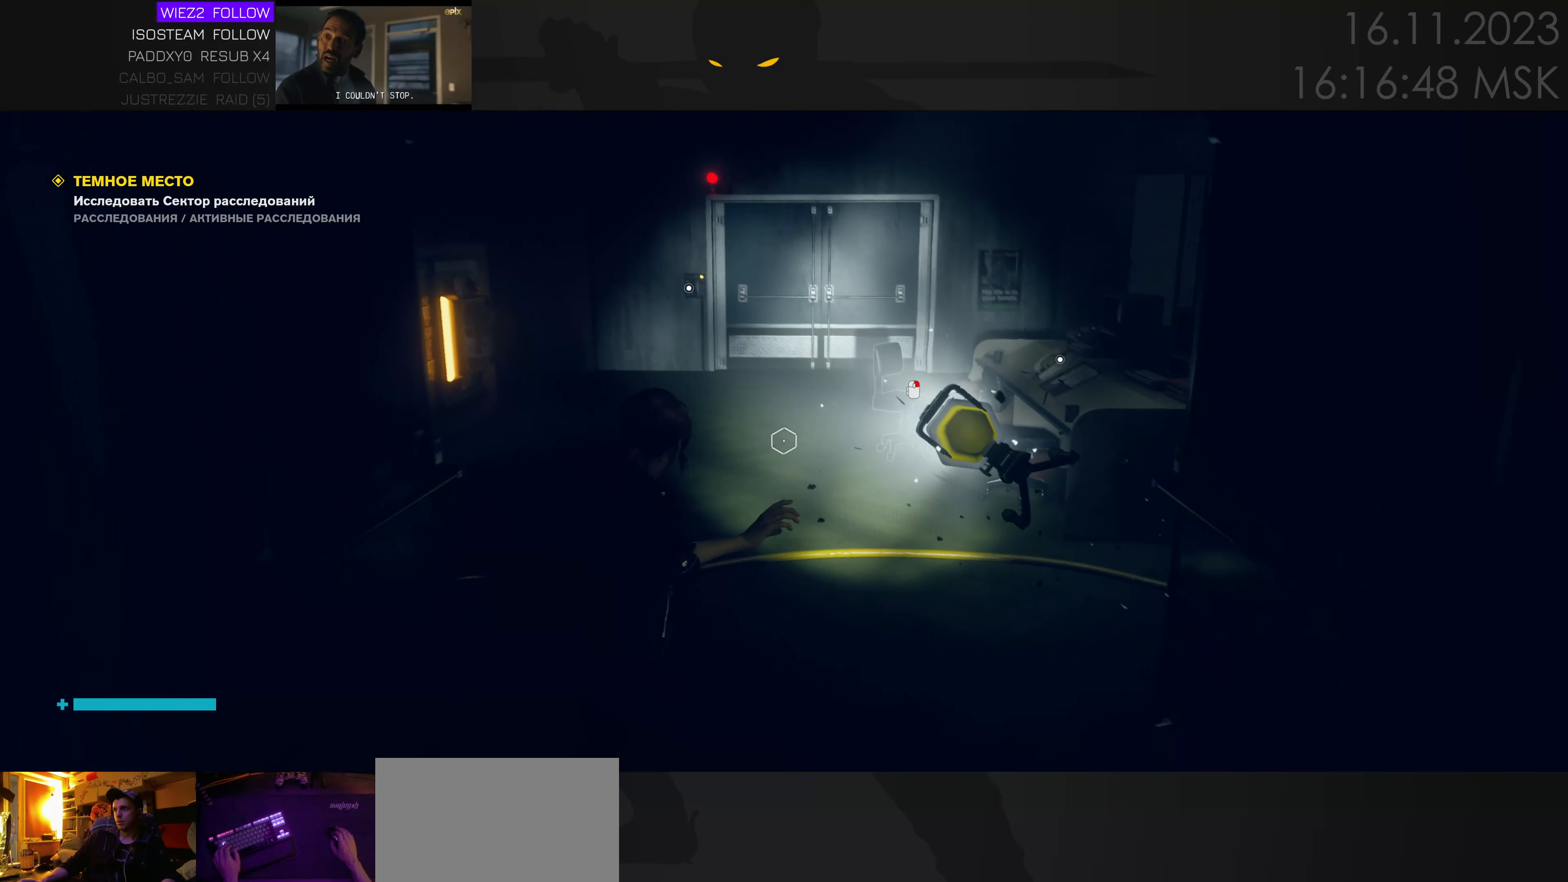
Gameplay with keyboard and mouse; each line is a JSON object with the keys and mouse buttons held at the frame after it. "events" lists presses ("down") and releases ("up") of "1", "2", "3", "4", "a", "alt", "c", "caps_lock", "ctrl", "d", "e", "f", "q", "r", "s", "shift", "space", "super", "tab", "tilde", "v", "w", "x", "z" and "mouse_wheel" between this image and that frame as [ms after this image, input, new state], when the widget could be followed in between. "mouse_wheel" = the "wheel" button of the "mouse" list. No other keys are recorded. "wheel" means that the mouse wheel is clicked or scrolled. Mouse movement is not recorded.
{"keys": ["d"], "mouse": [], "events": [[333, "d", "down"], [383, "w", "up"]]}
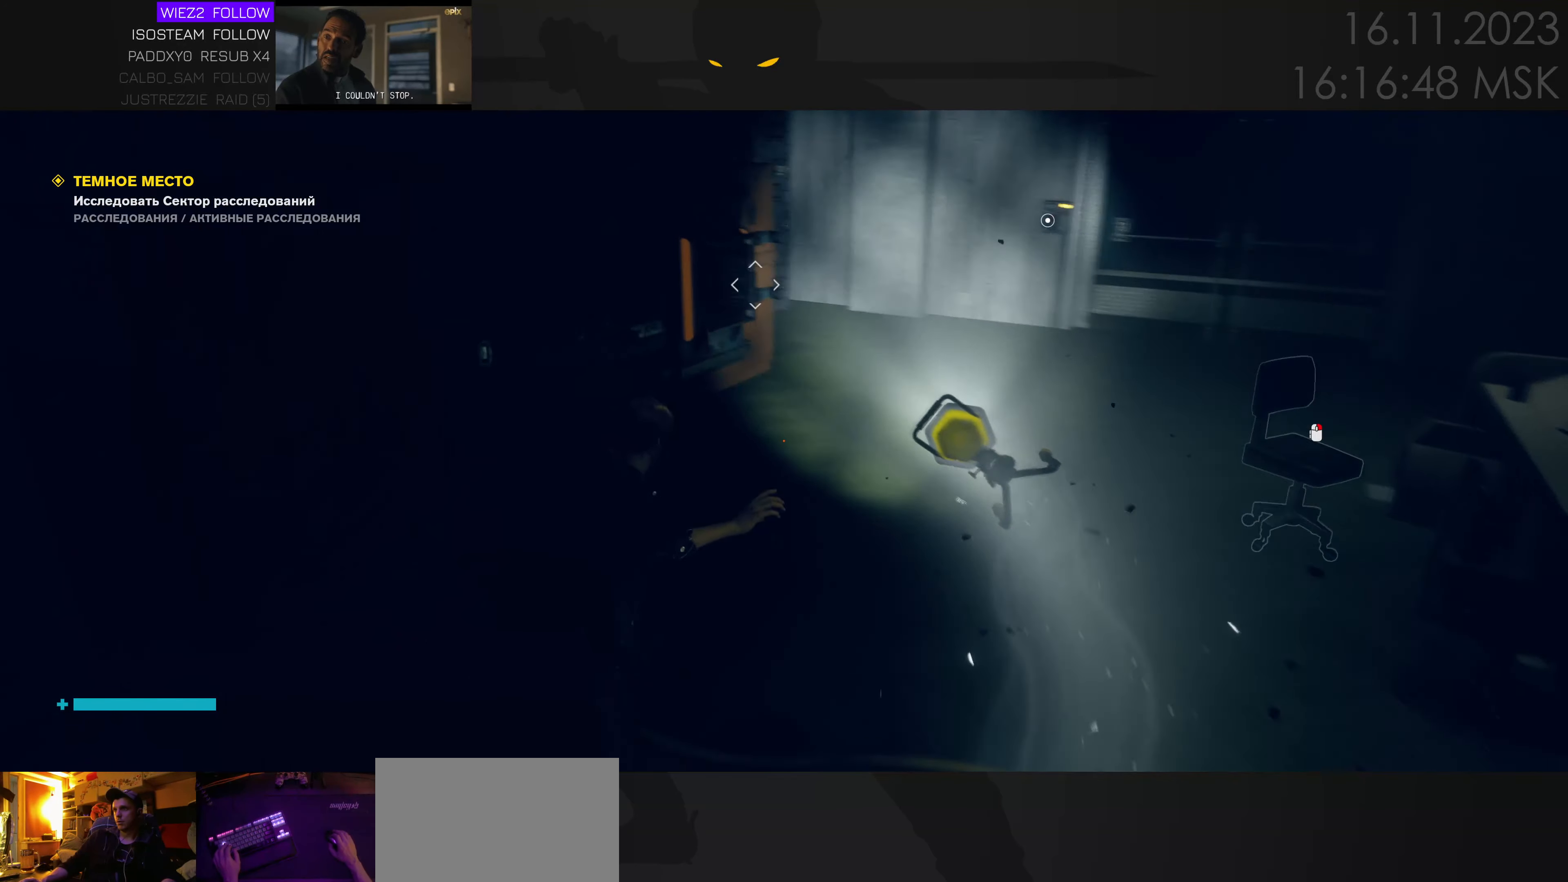
{"keys": [], "mouse": [], "events": [[50, "d", "up"]]}
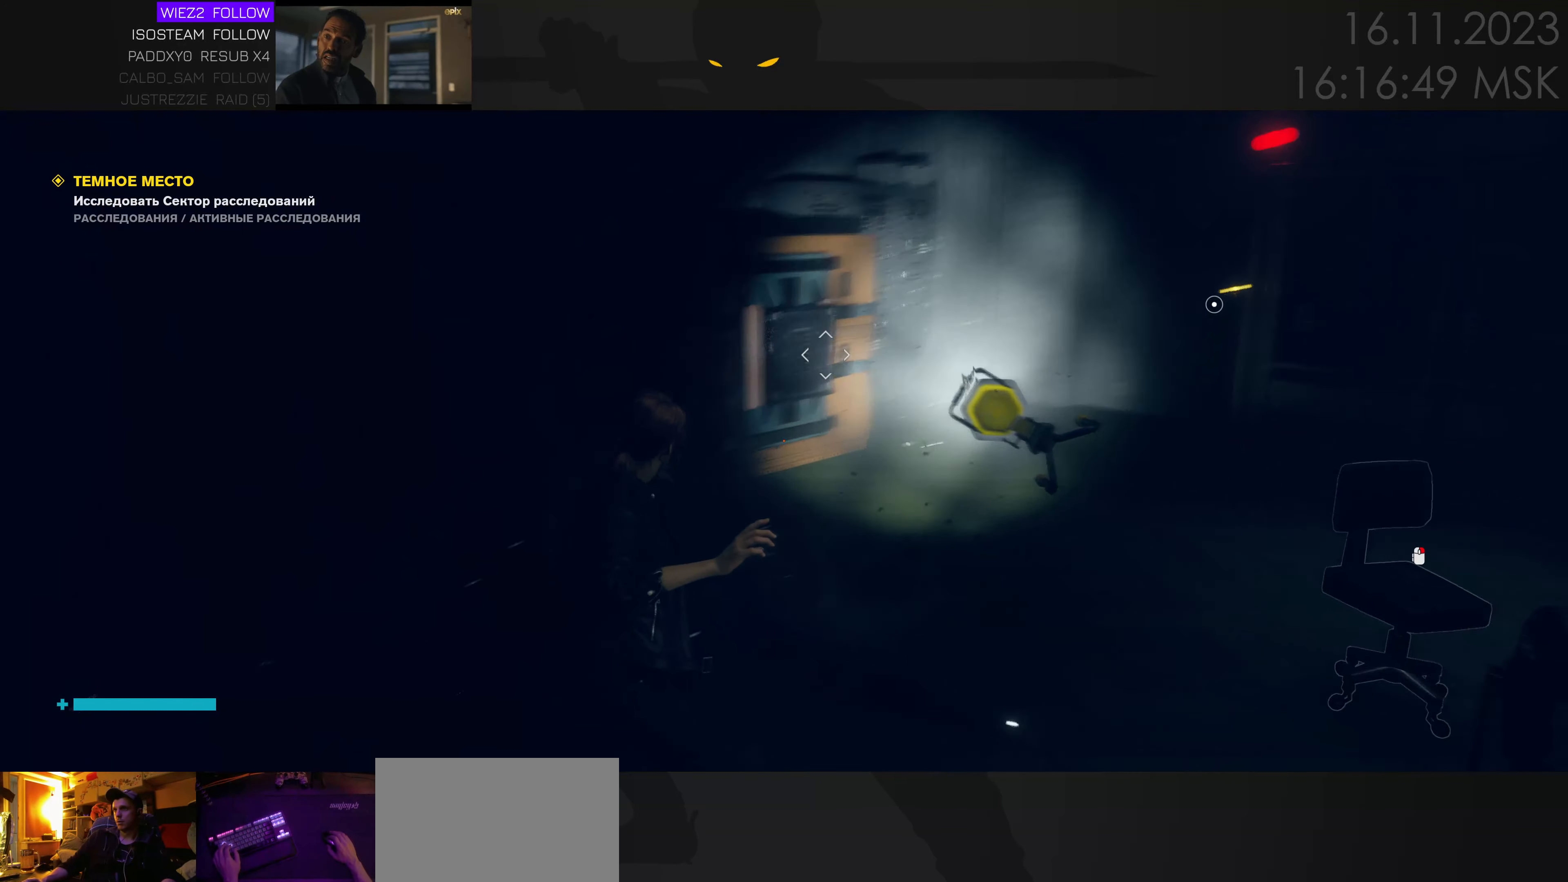
{"keys": [], "mouse": [], "events": []}
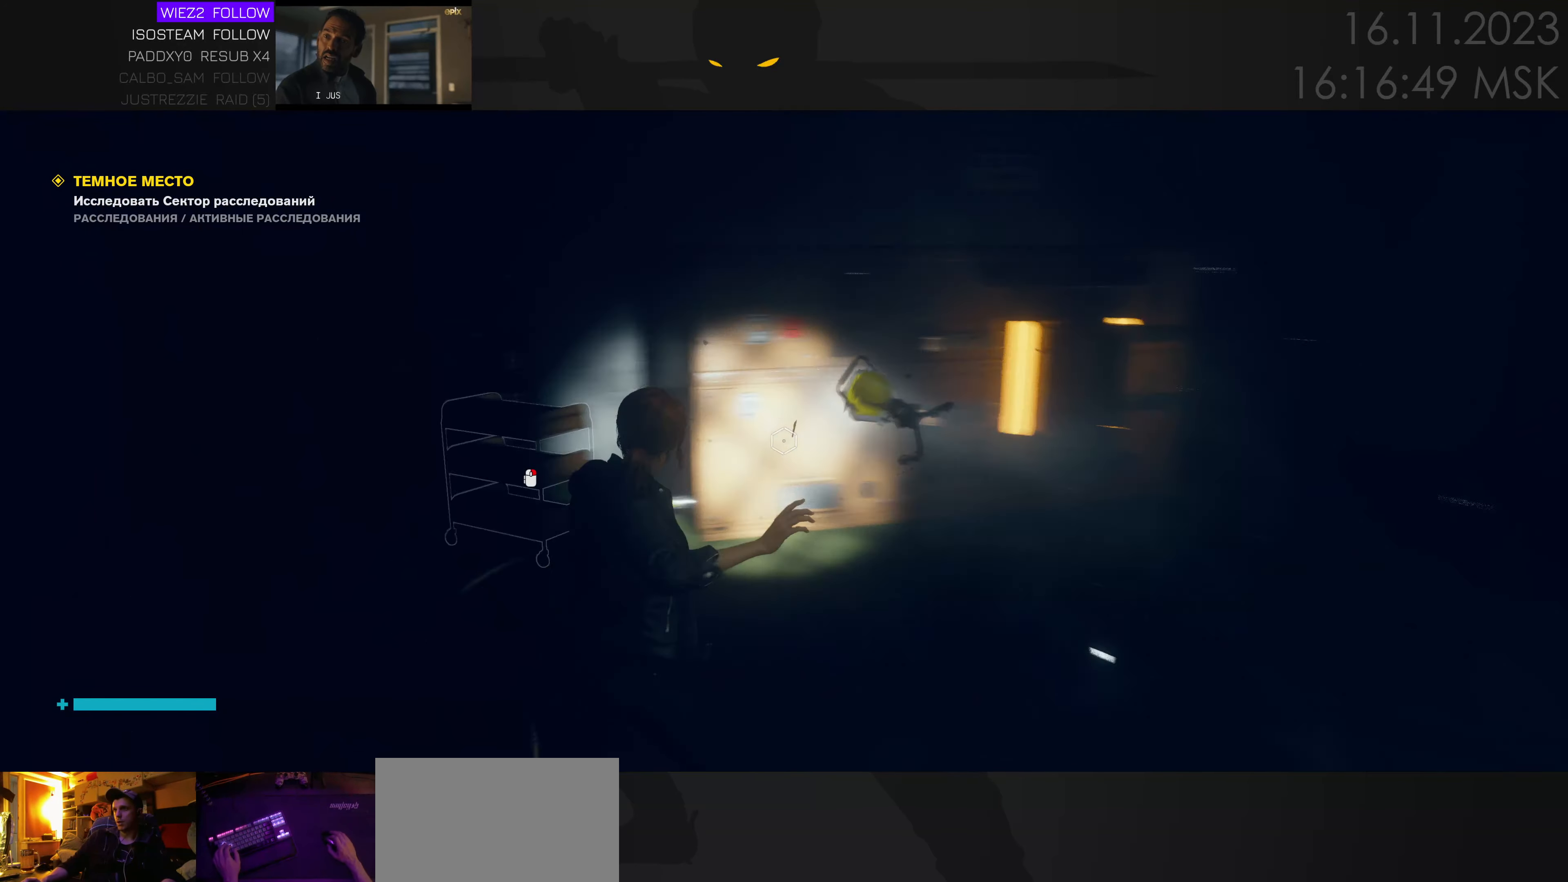
{"keys": [], "mouse": [], "events": []}
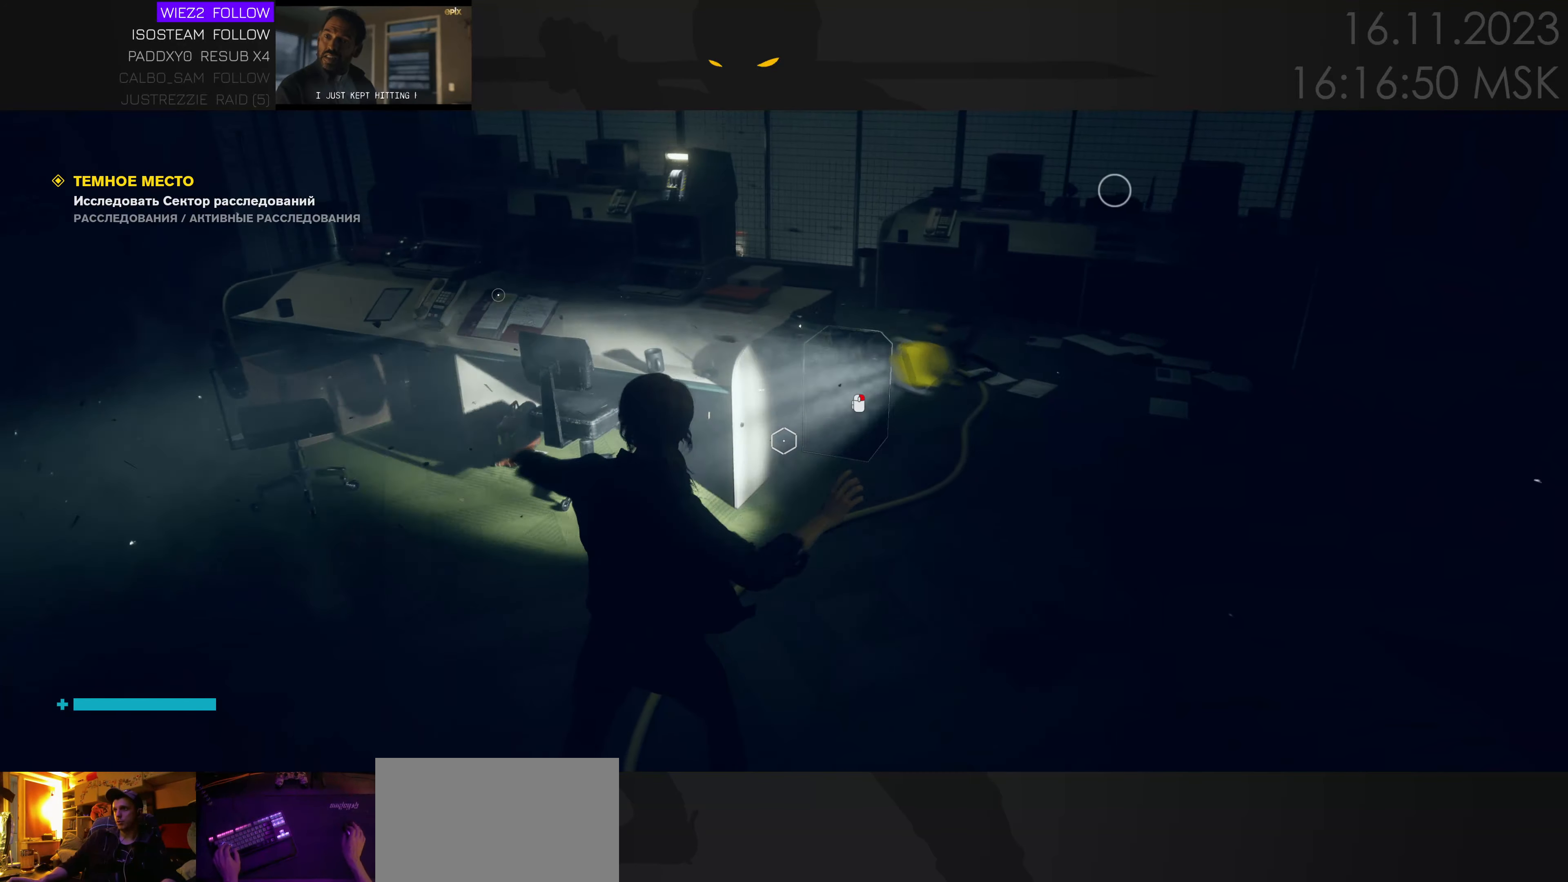
{"keys": ["w"], "mouse": [], "events": [[316, "w", "down"], [366, "d", "down"], [483, "d", "up"]]}
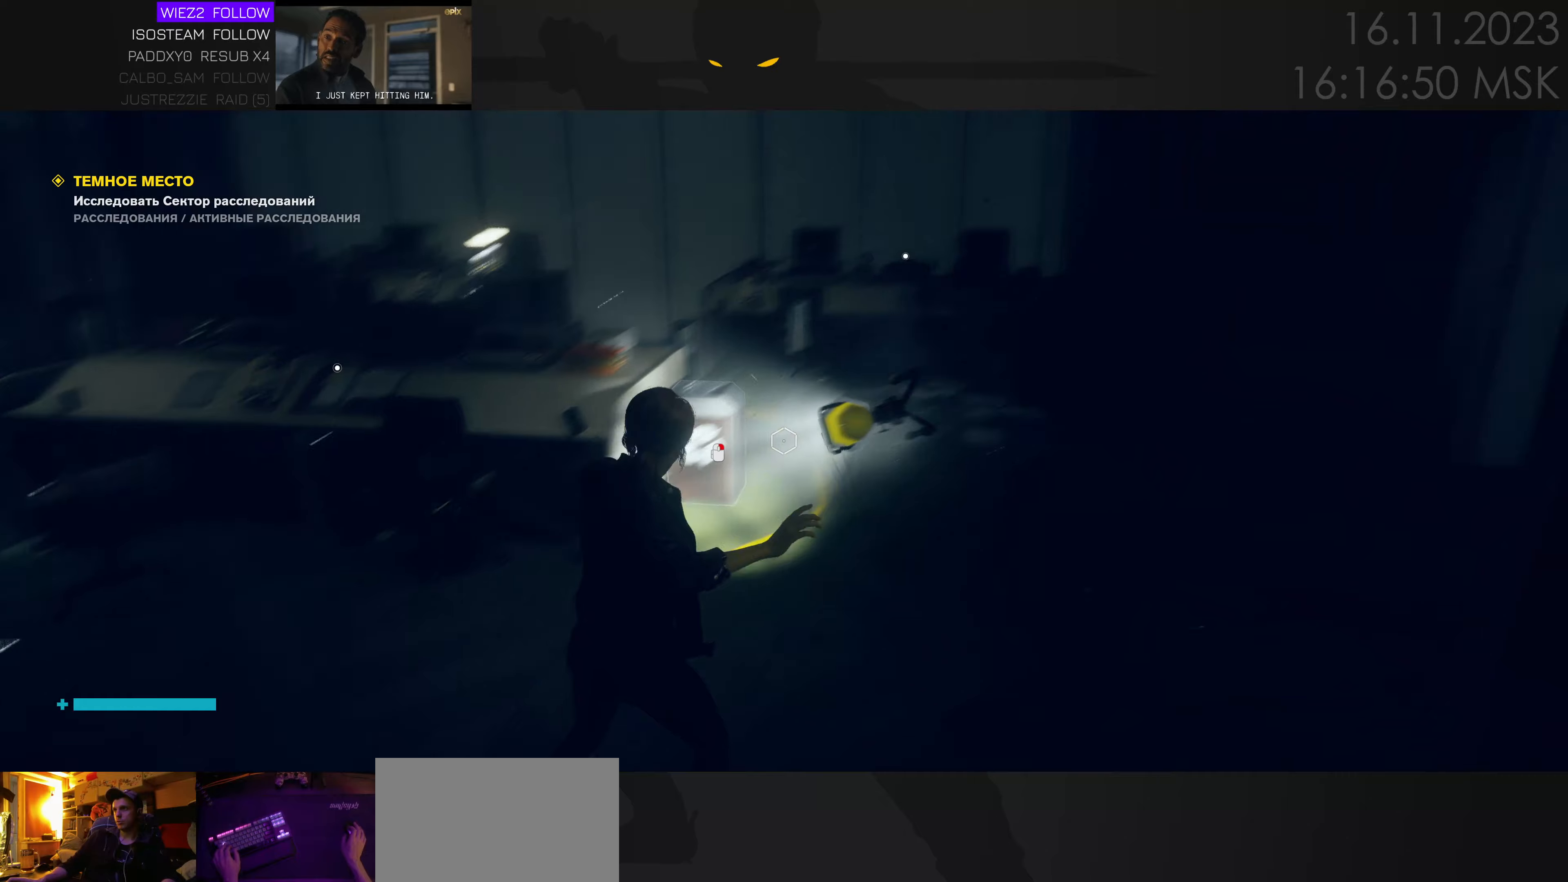
{"keys": [], "mouse": [], "events": [[416, "w", "up"]]}
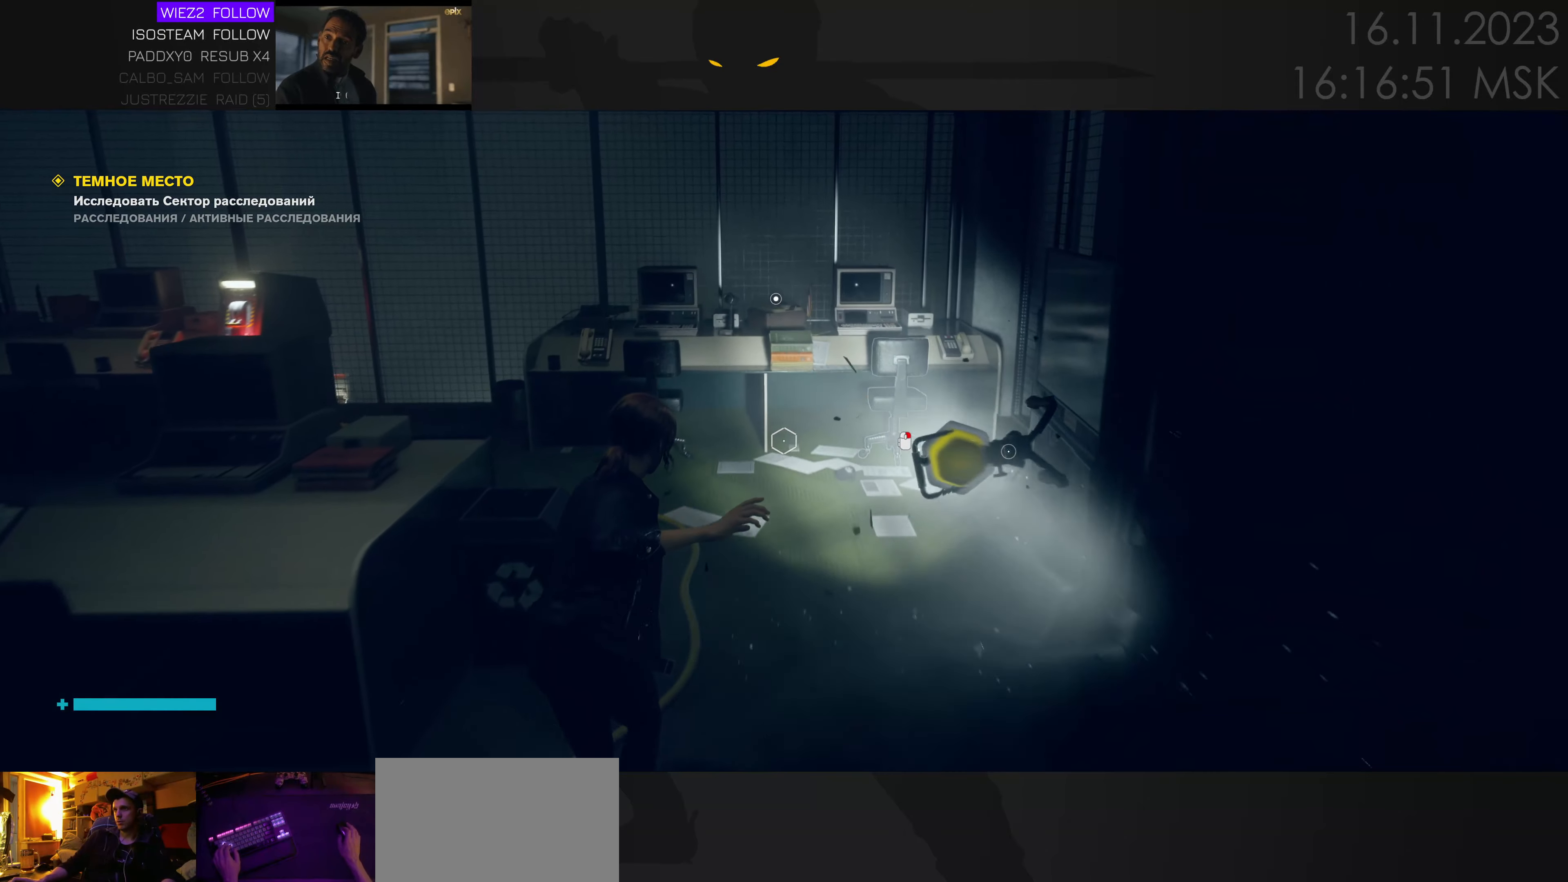
{"keys": ["w"], "mouse": [], "events": [[333, "w", "down"]]}
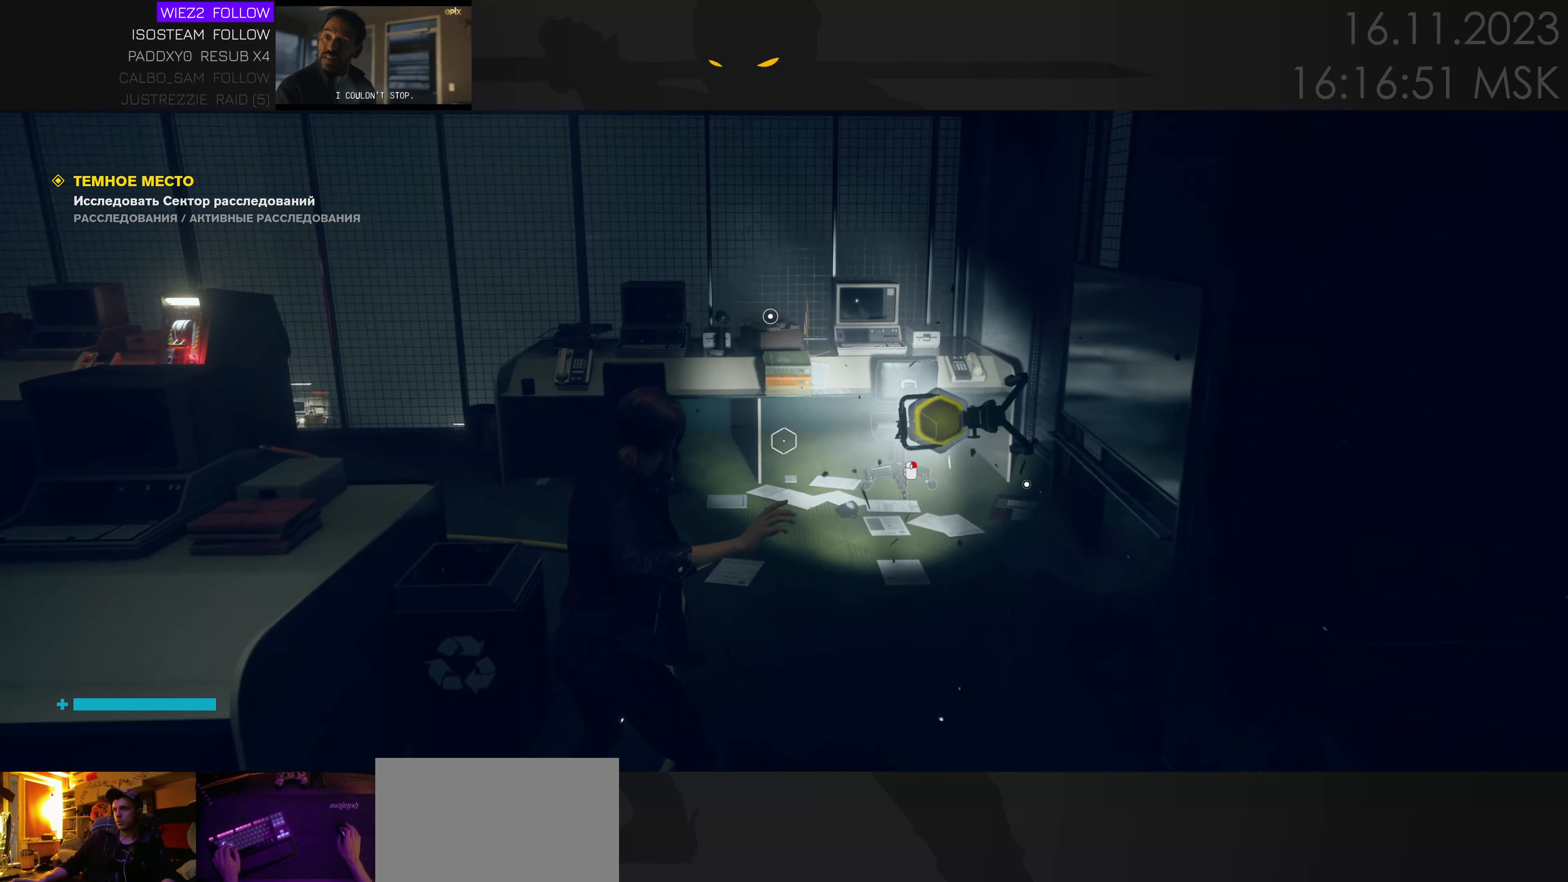
{"keys": ["w"], "mouse": [], "events": [[216, "w", "up"], [483, "w", "down"]]}
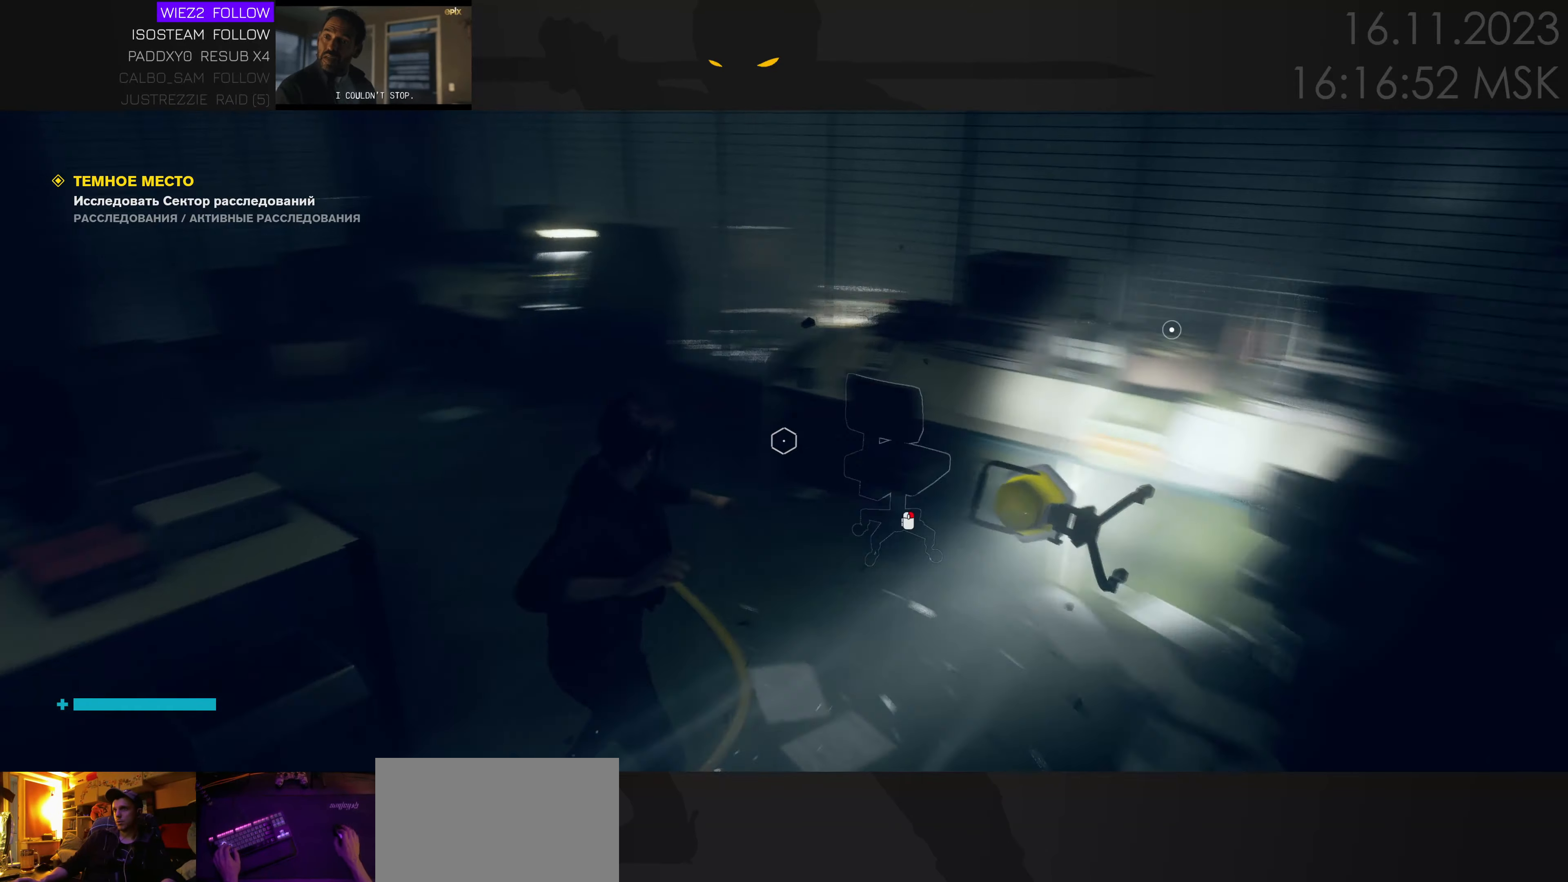
{"keys": ["a", "w"], "mouse": [], "events": [[466, "a", "down"]]}
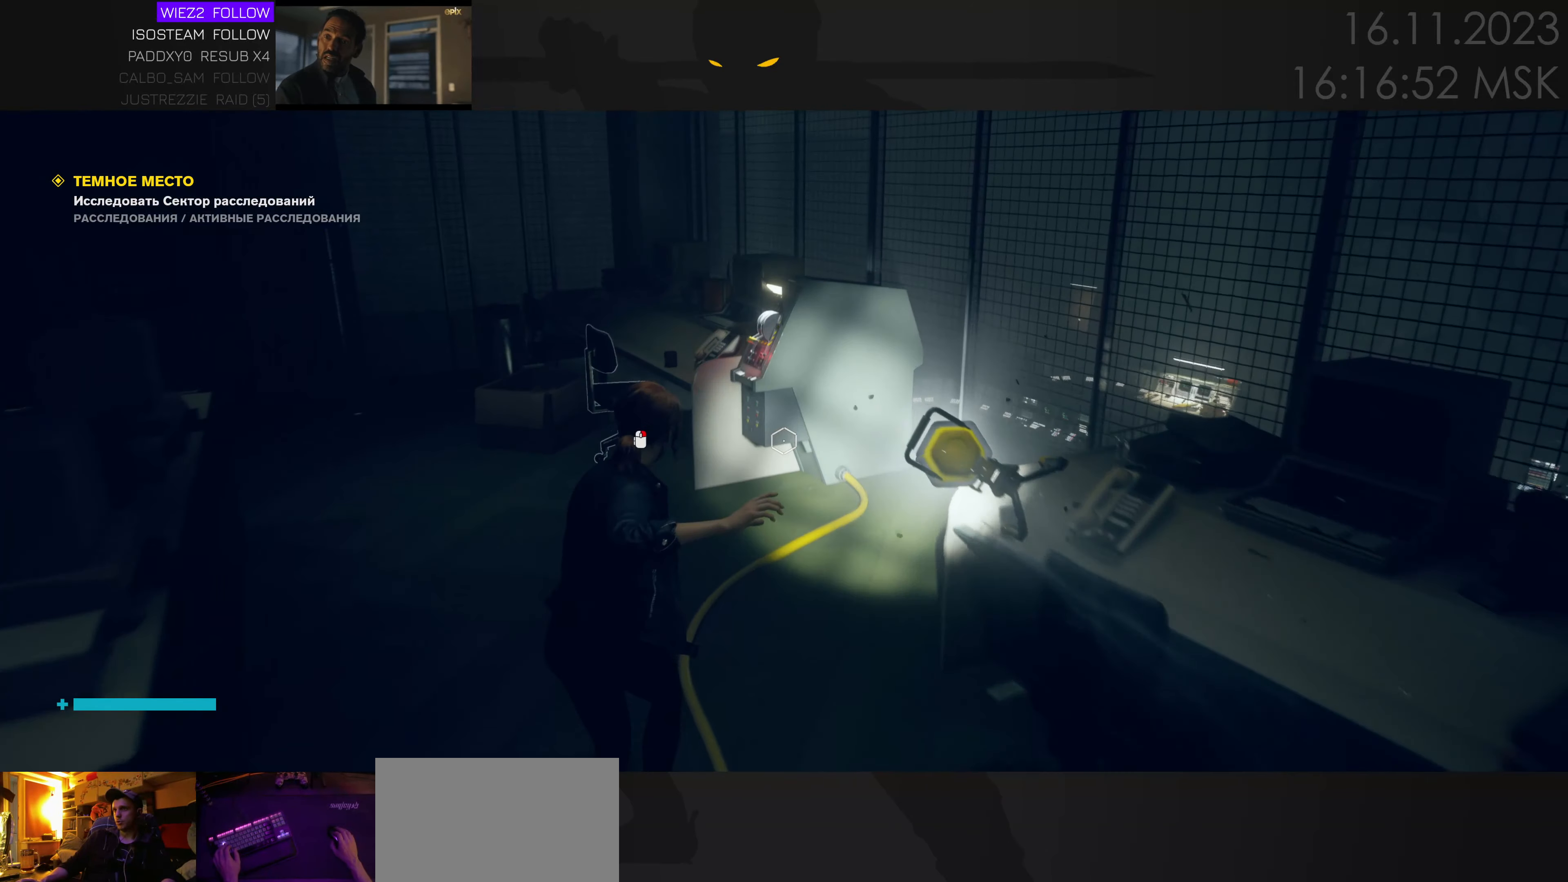
{"keys": ["w"], "mouse": [], "events": [[433, "a", "up"]]}
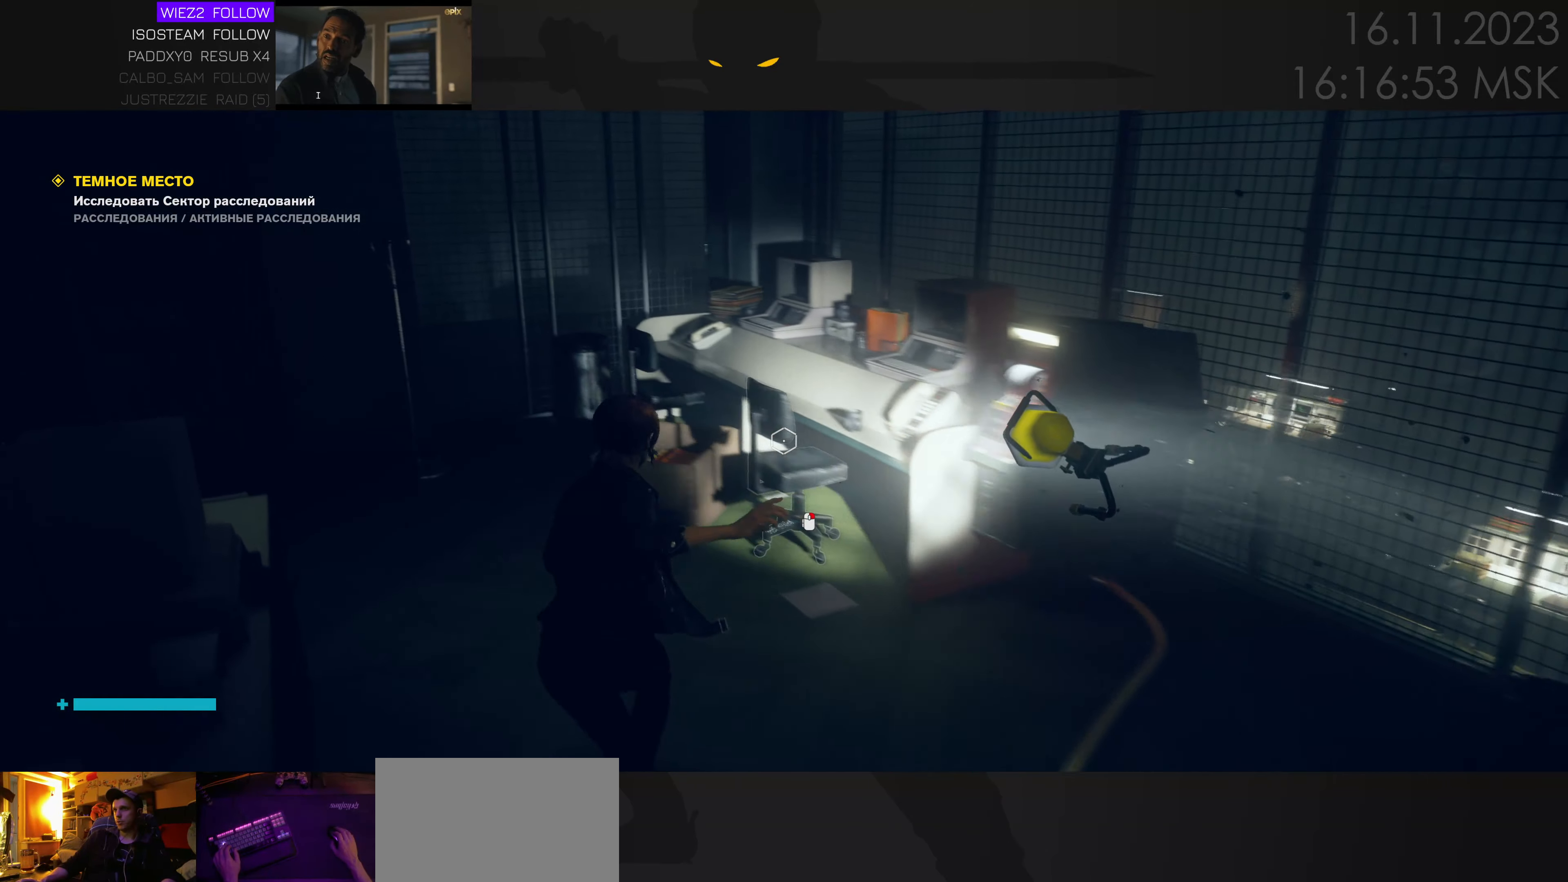
{"keys": ["a"], "mouse": [], "events": [[150, "w", "up"], [500, "a", "down"]]}
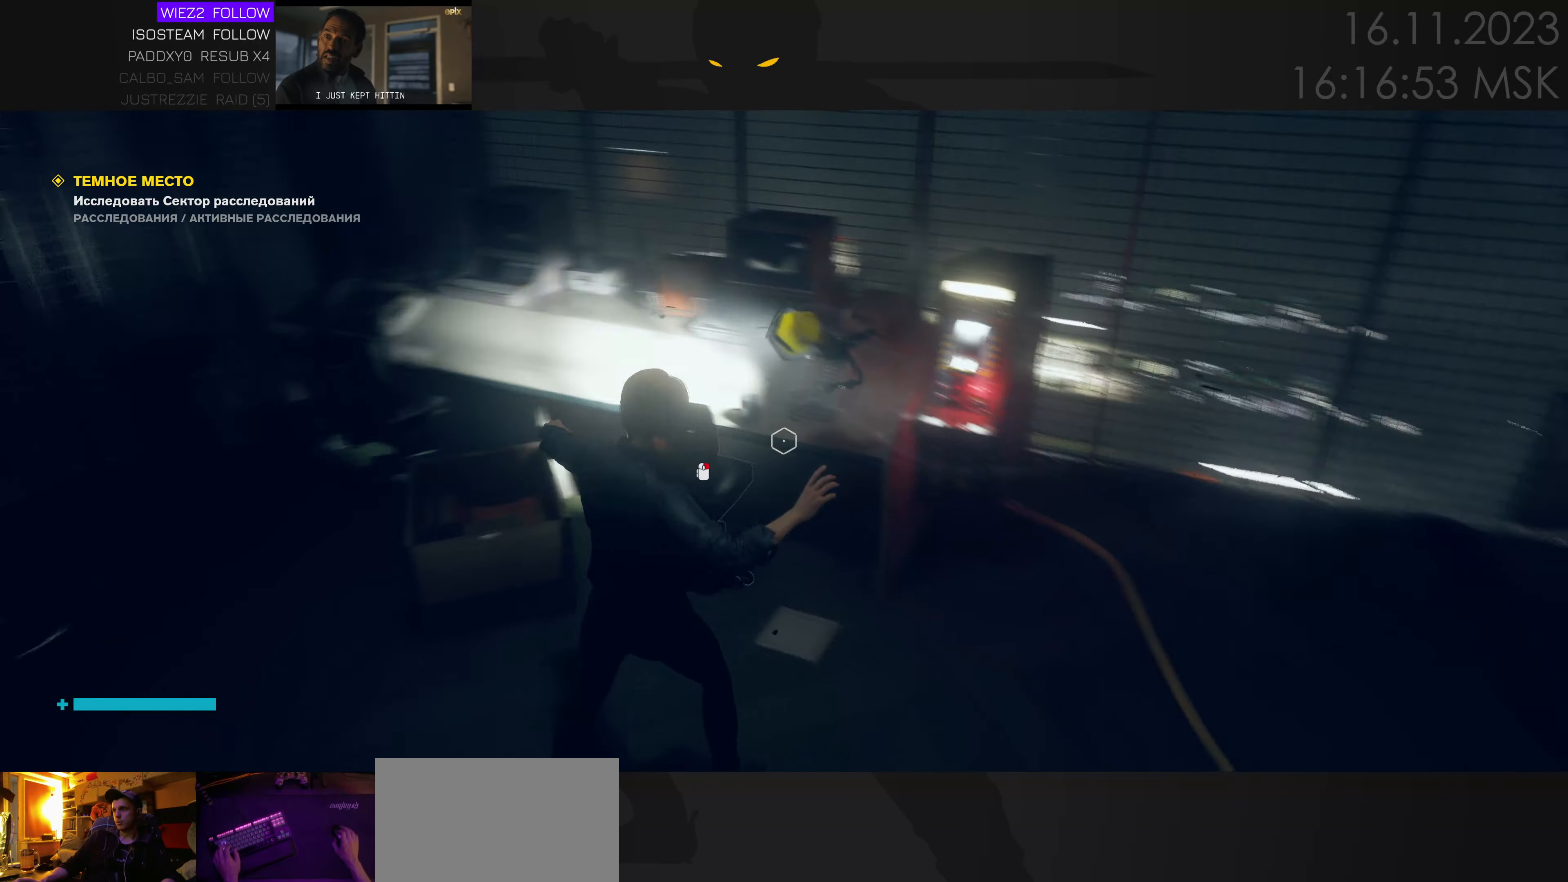
{"keys": [], "mouse": [], "events": [[166, "a", "up"]]}
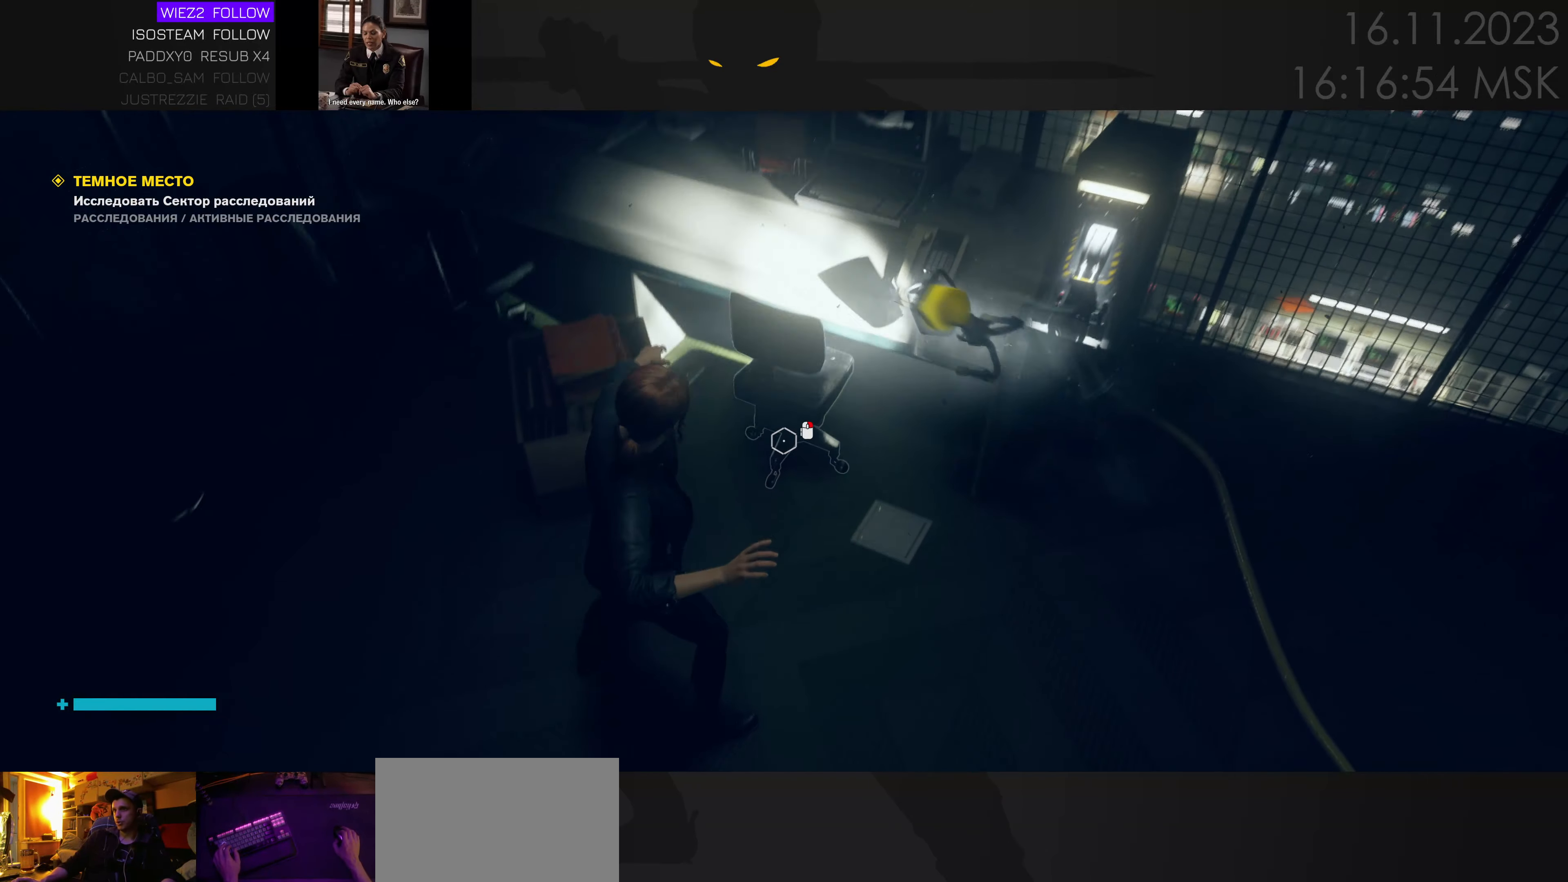
{"keys": ["d", "s"], "mouse": [], "events": [[150, "d", "down"], [400, "s", "down"]]}
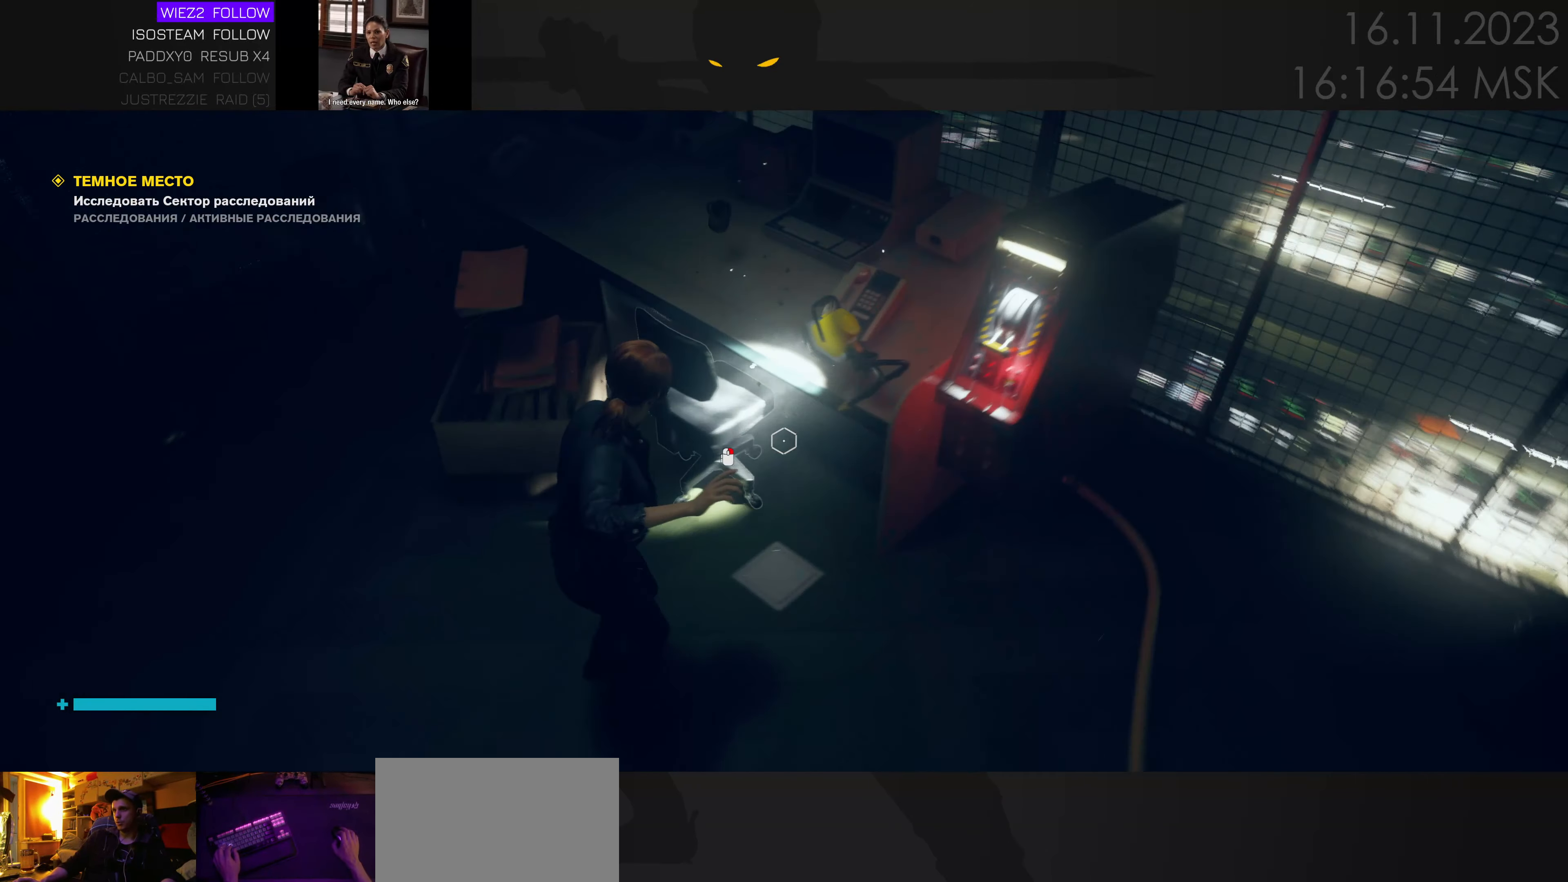
{"keys": ["a", "w"], "mouse": [], "events": [[116, "d", "up"], [116, "s", "up"], [416, "a", "down"], [500, "w", "down"]]}
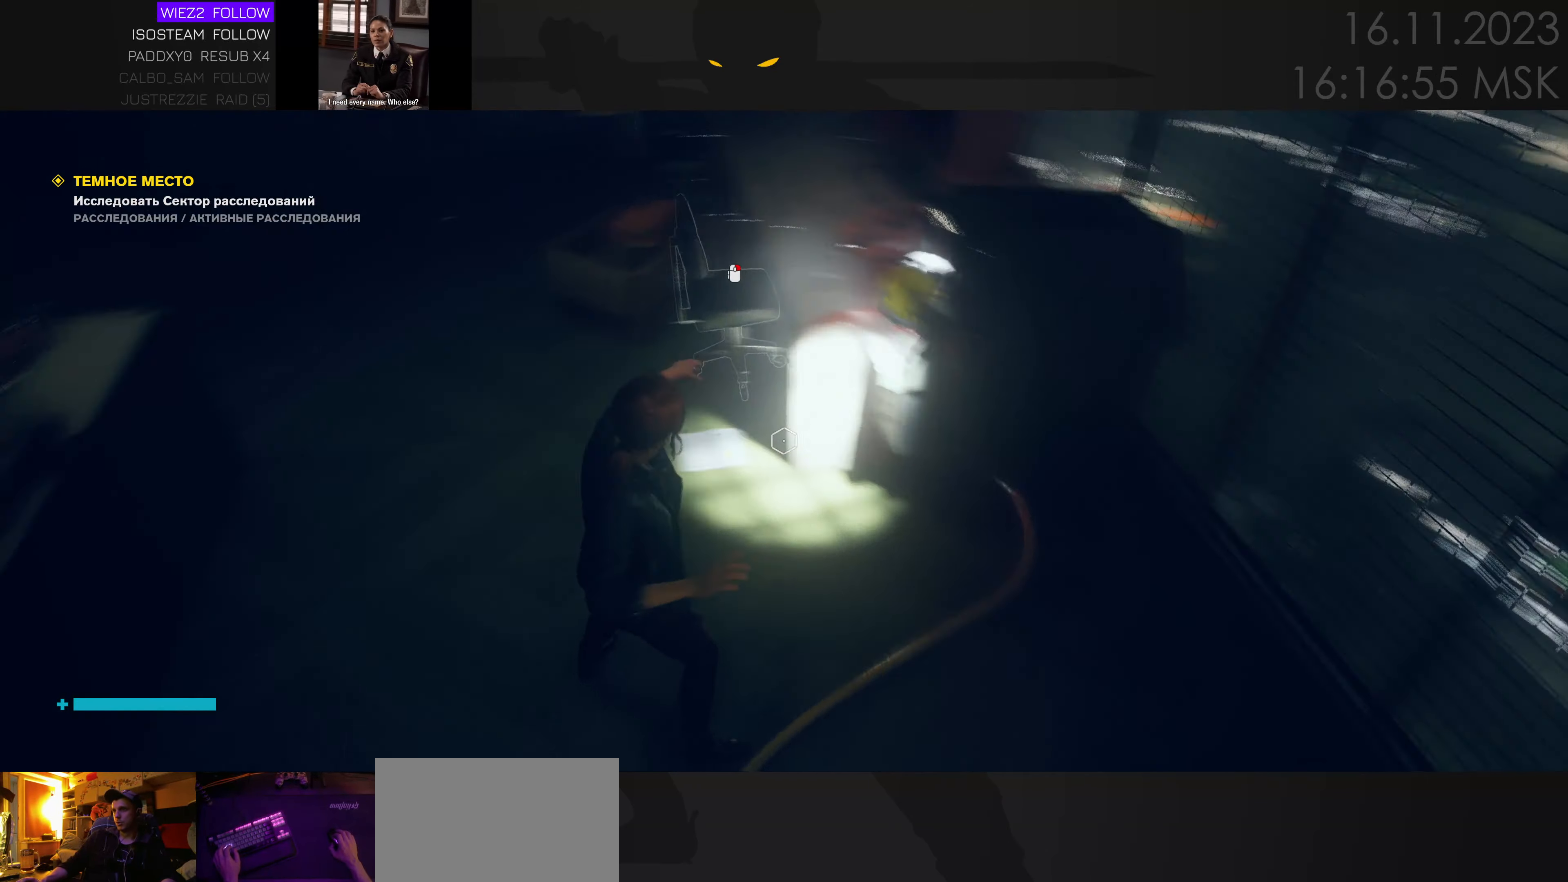
{"keys": ["d", "w"], "mouse": [], "events": [[50, "a", "up"], [216, "d", "down"]]}
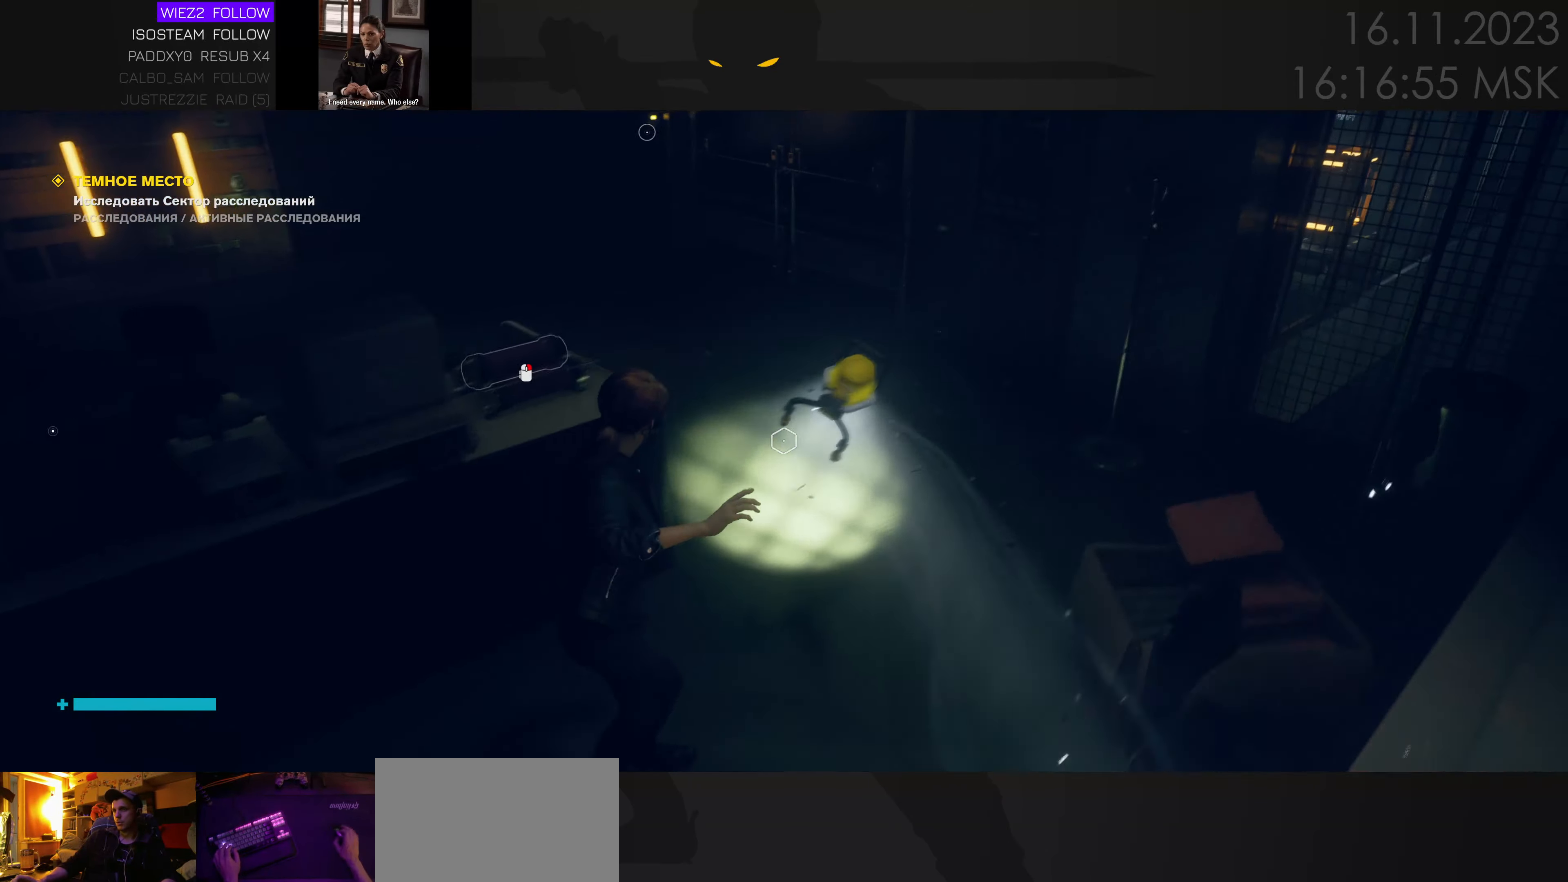
{"keys": ["d", "w"], "mouse": [], "events": [[33, "d", "up"], [333, "d", "down"]]}
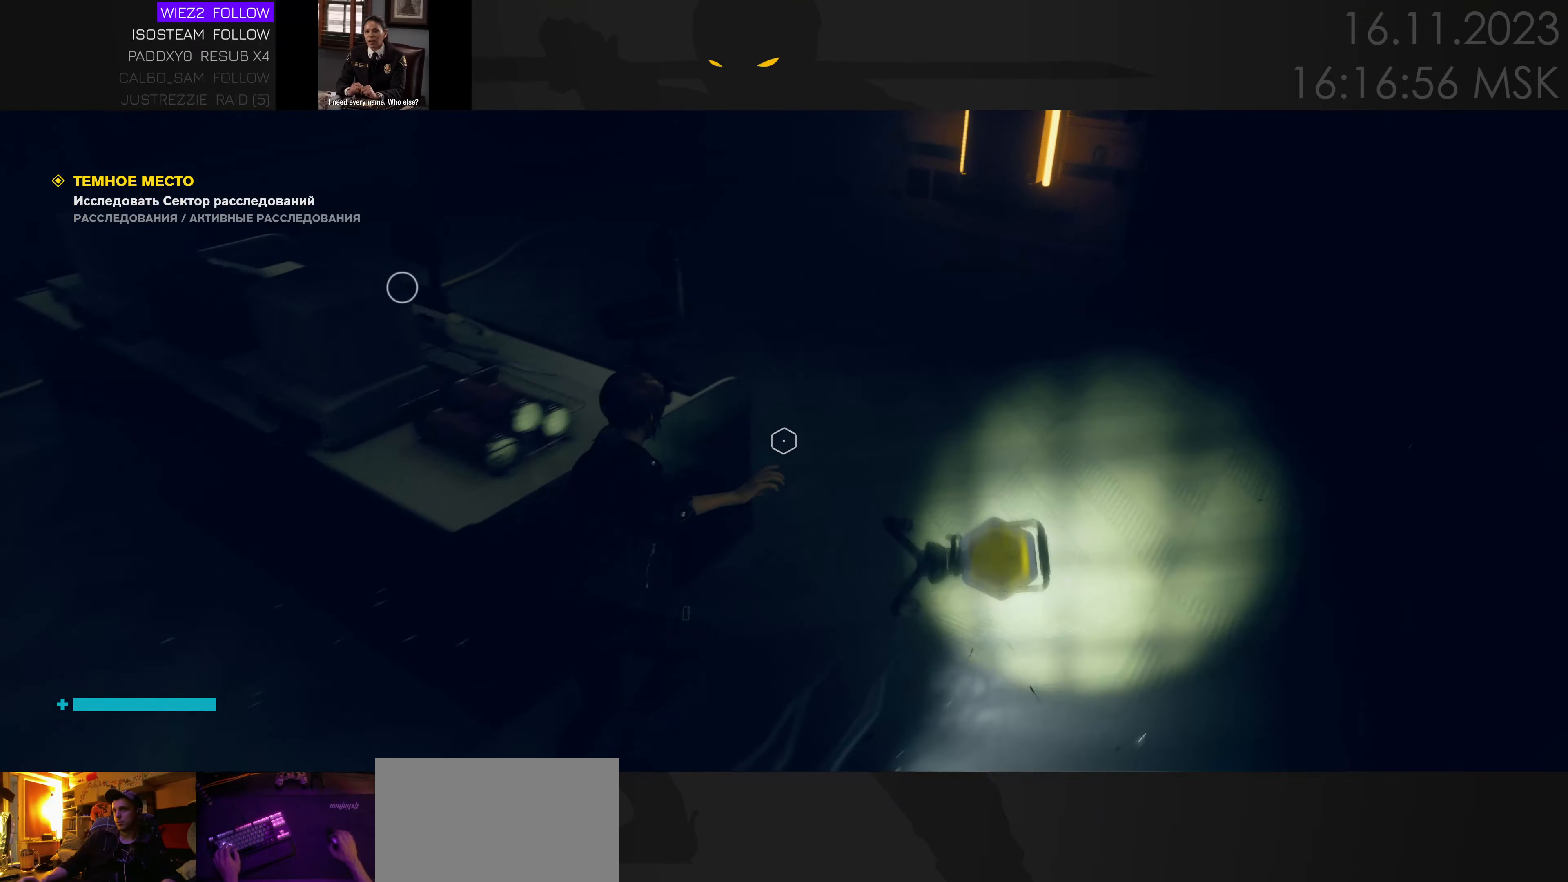
{"keys": ["d", "w"], "mouse": [], "events": [[133, "d", "up"], [300, "d", "down"]]}
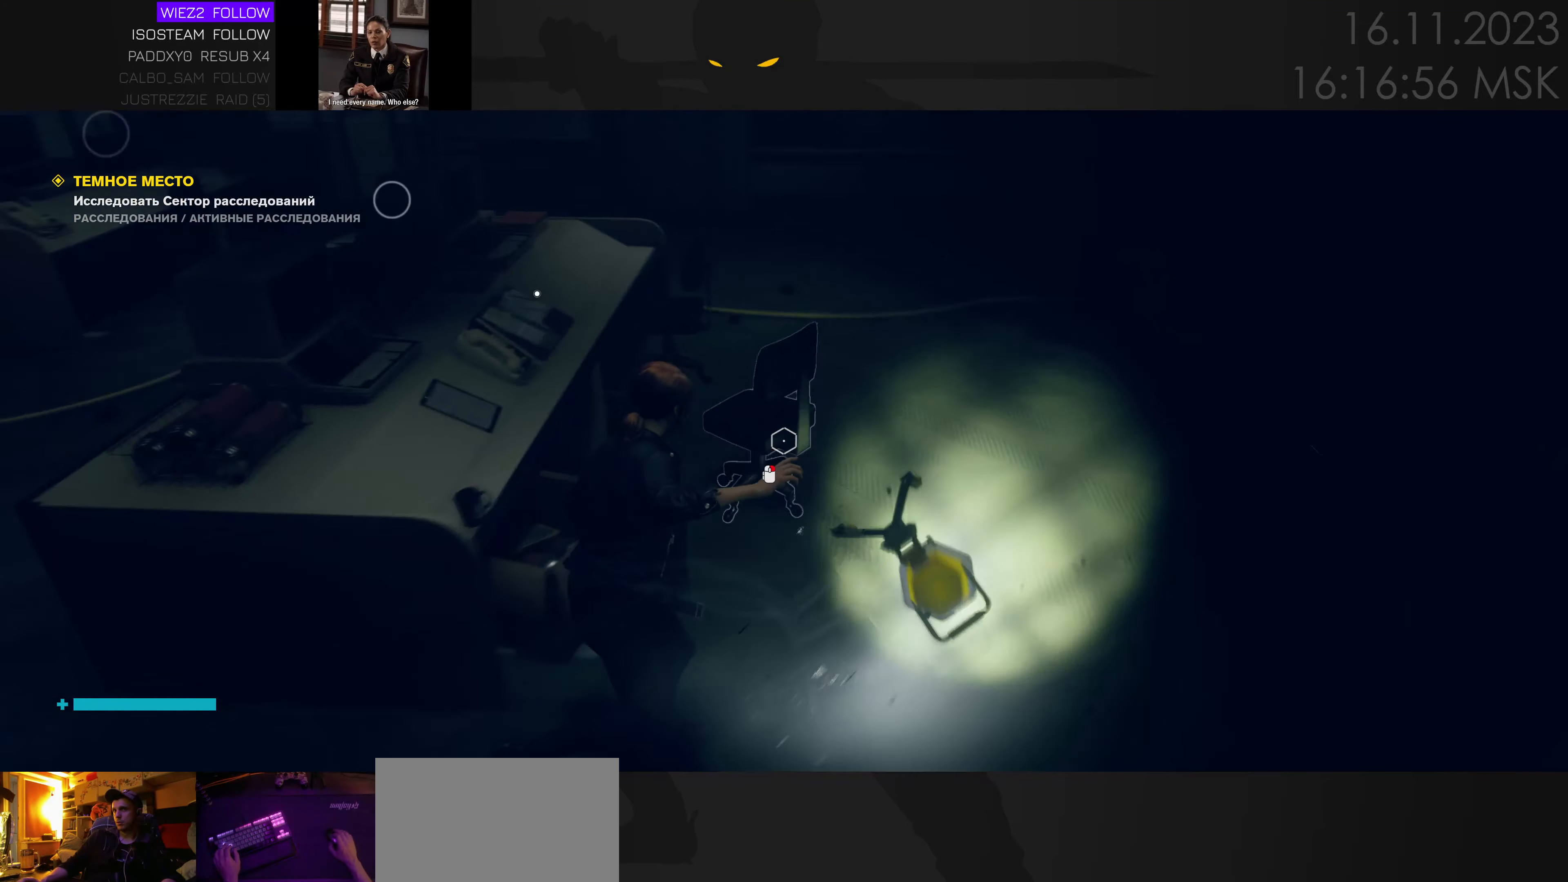
{"keys": [], "mouse": [], "events": [[67, "d", "up"], [233, "w", "up"]]}
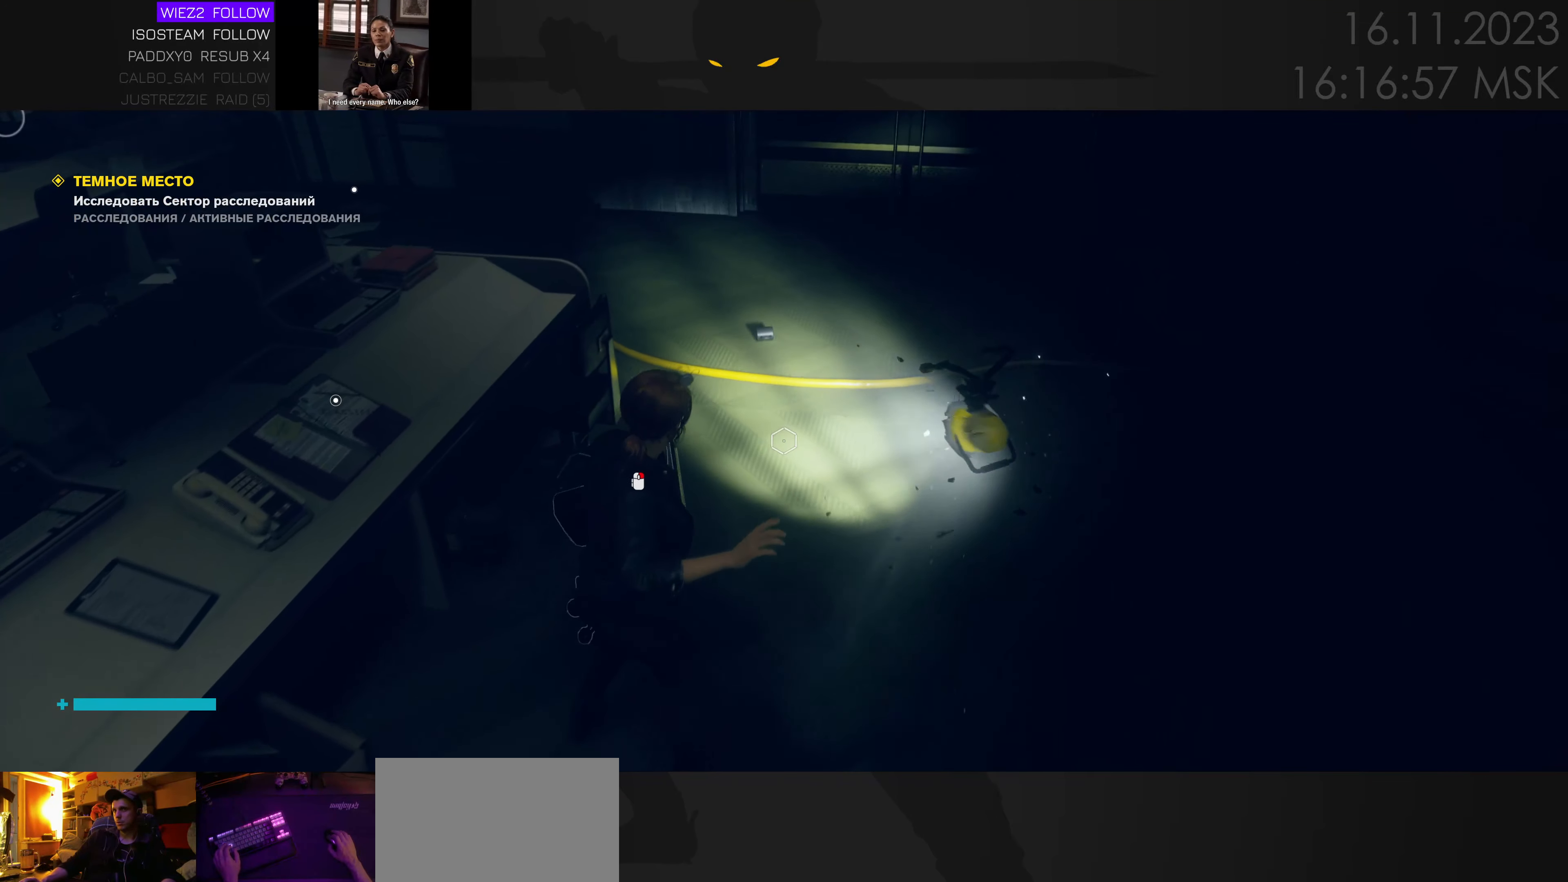
{"keys": [], "mouse": [], "events": [[133, "d", "down"], [350, "d", "up"]]}
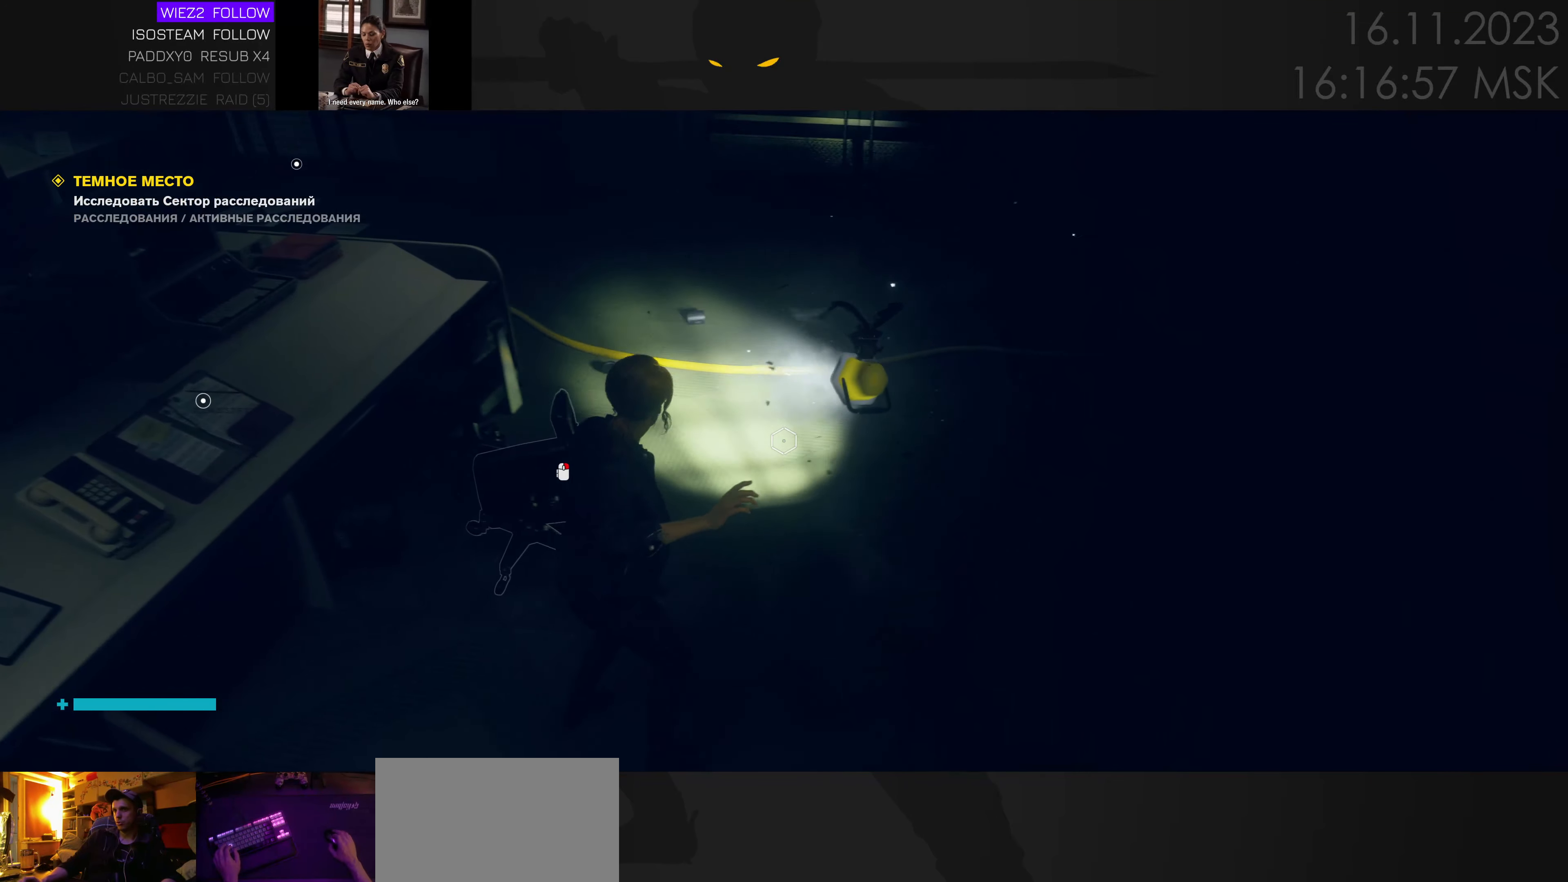
{"keys": [], "mouse": [], "events": [[283, "e", "down"], [400, "e", "up"]]}
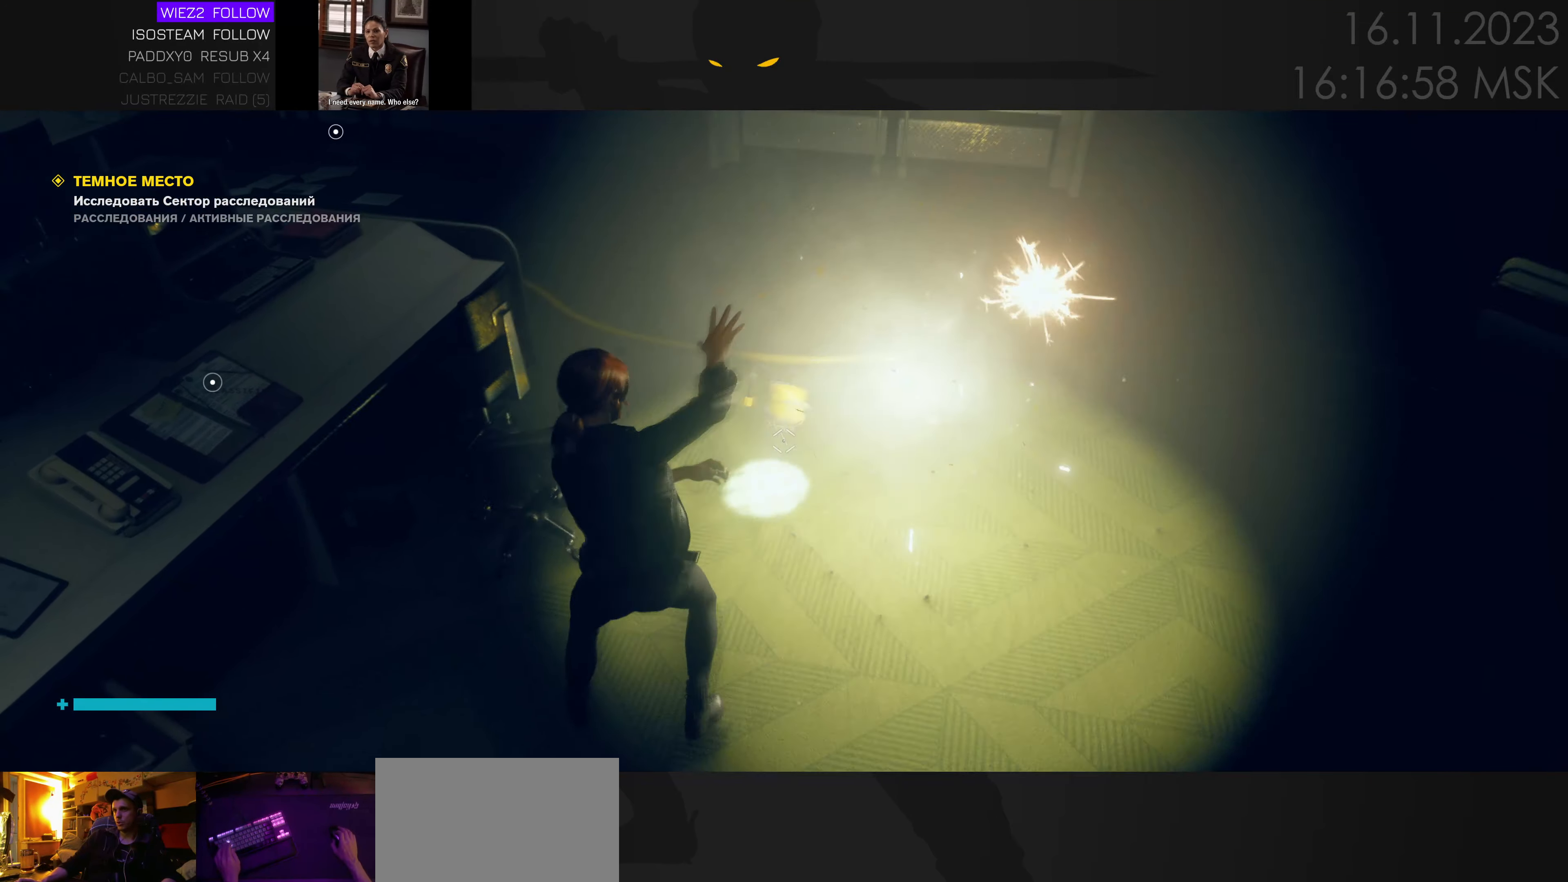
{"keys": [], "mouse": [], "events": []}
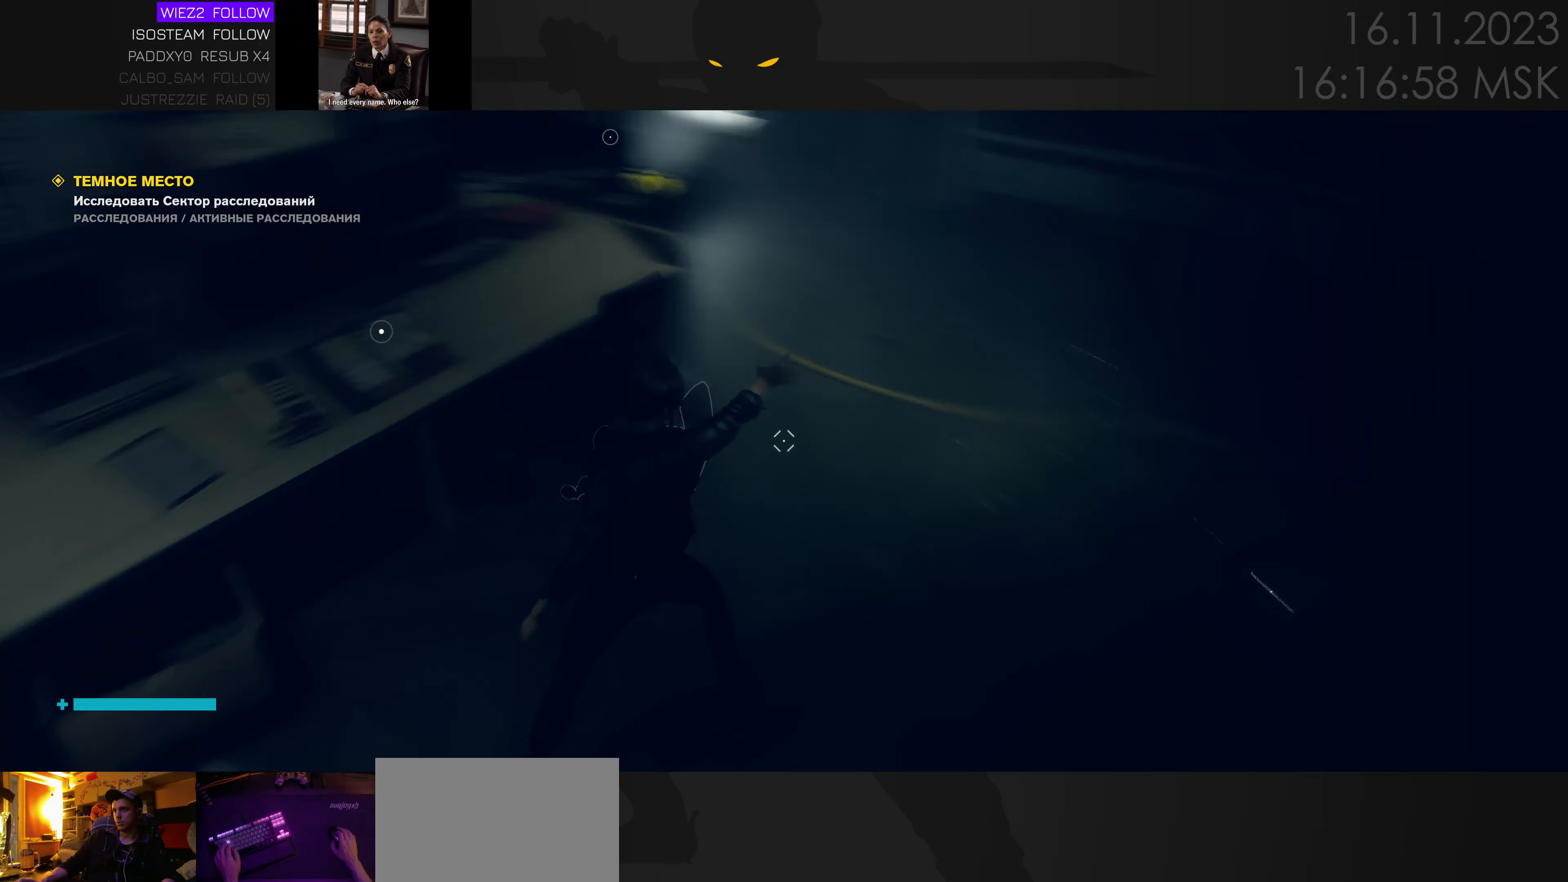
{"keys": ["w"], "mouse": [], "events": [[183, "w", "down"]]}
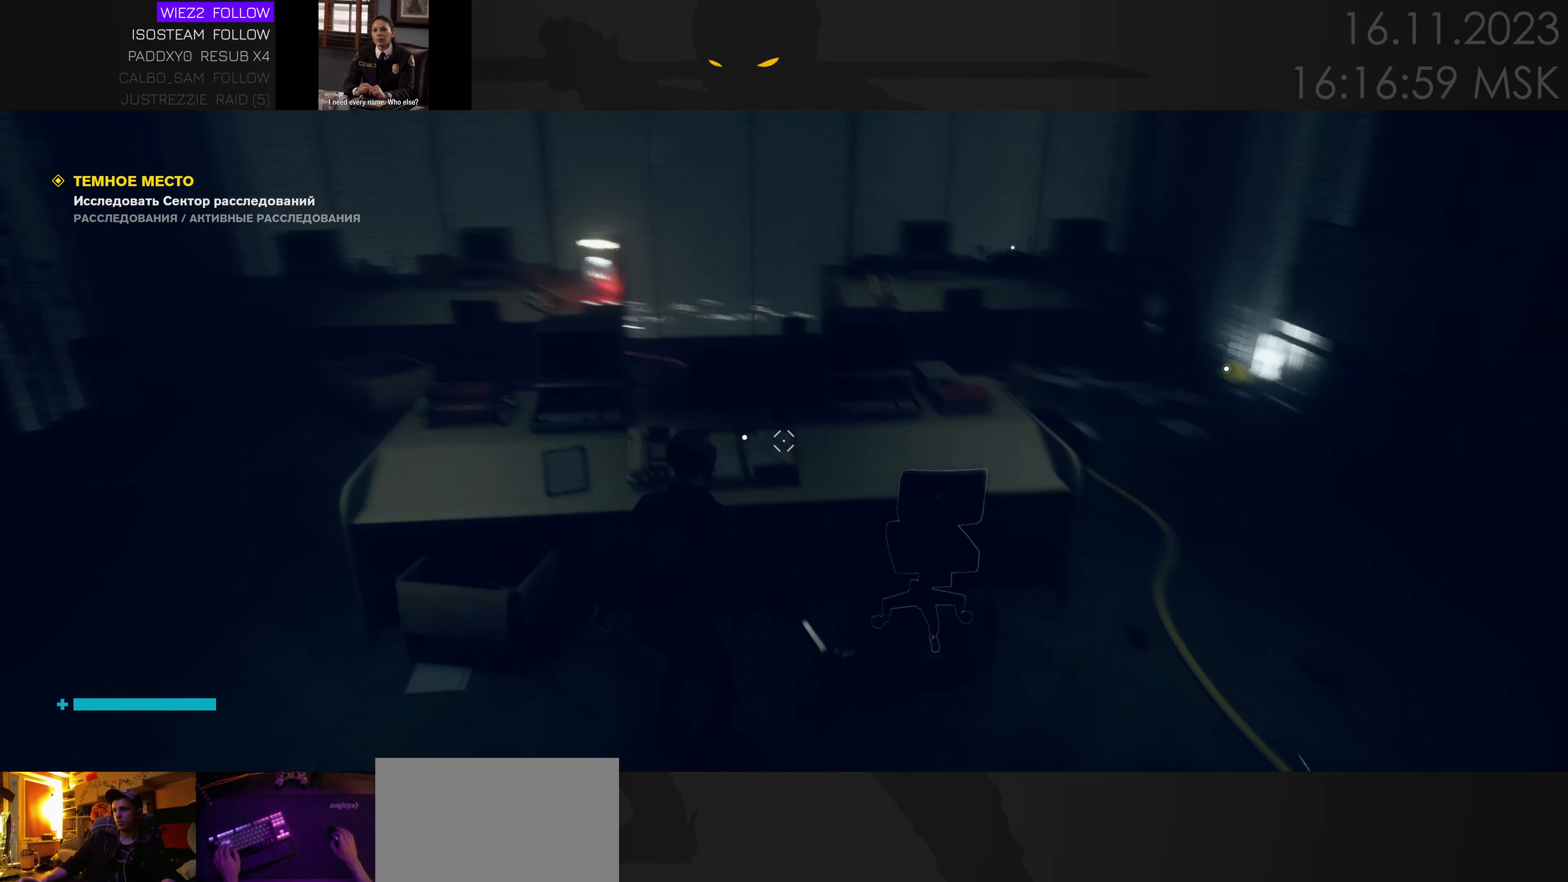
{"keys": ["f"], "mouse": [], "events": [[33, "w", "up"], [367, "f", "down"]]}
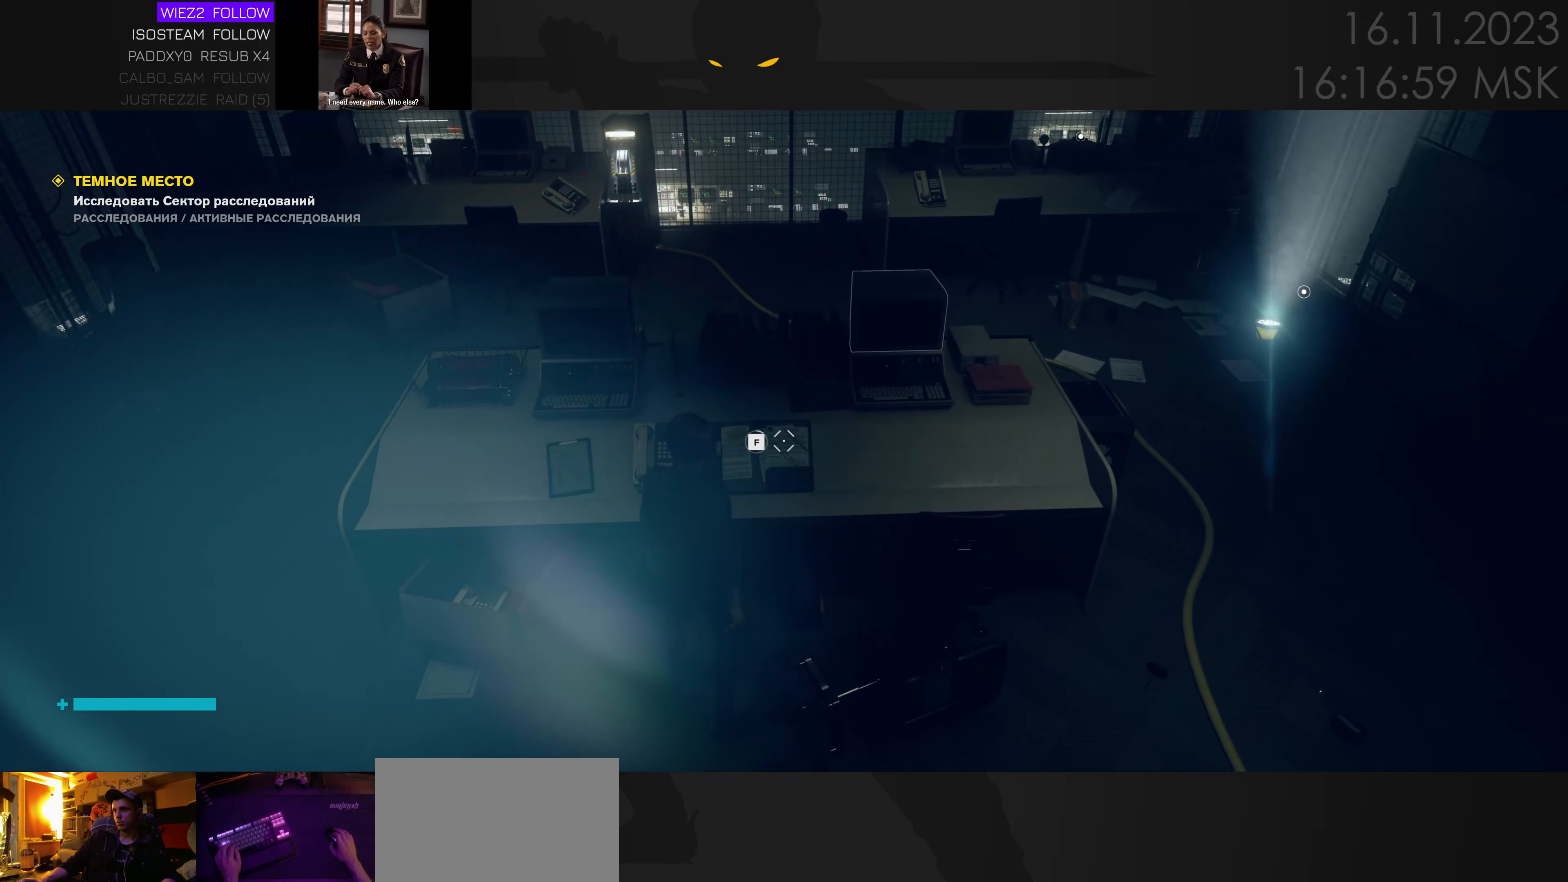
{"keys": ["f"], "mouse": [], "events": []}
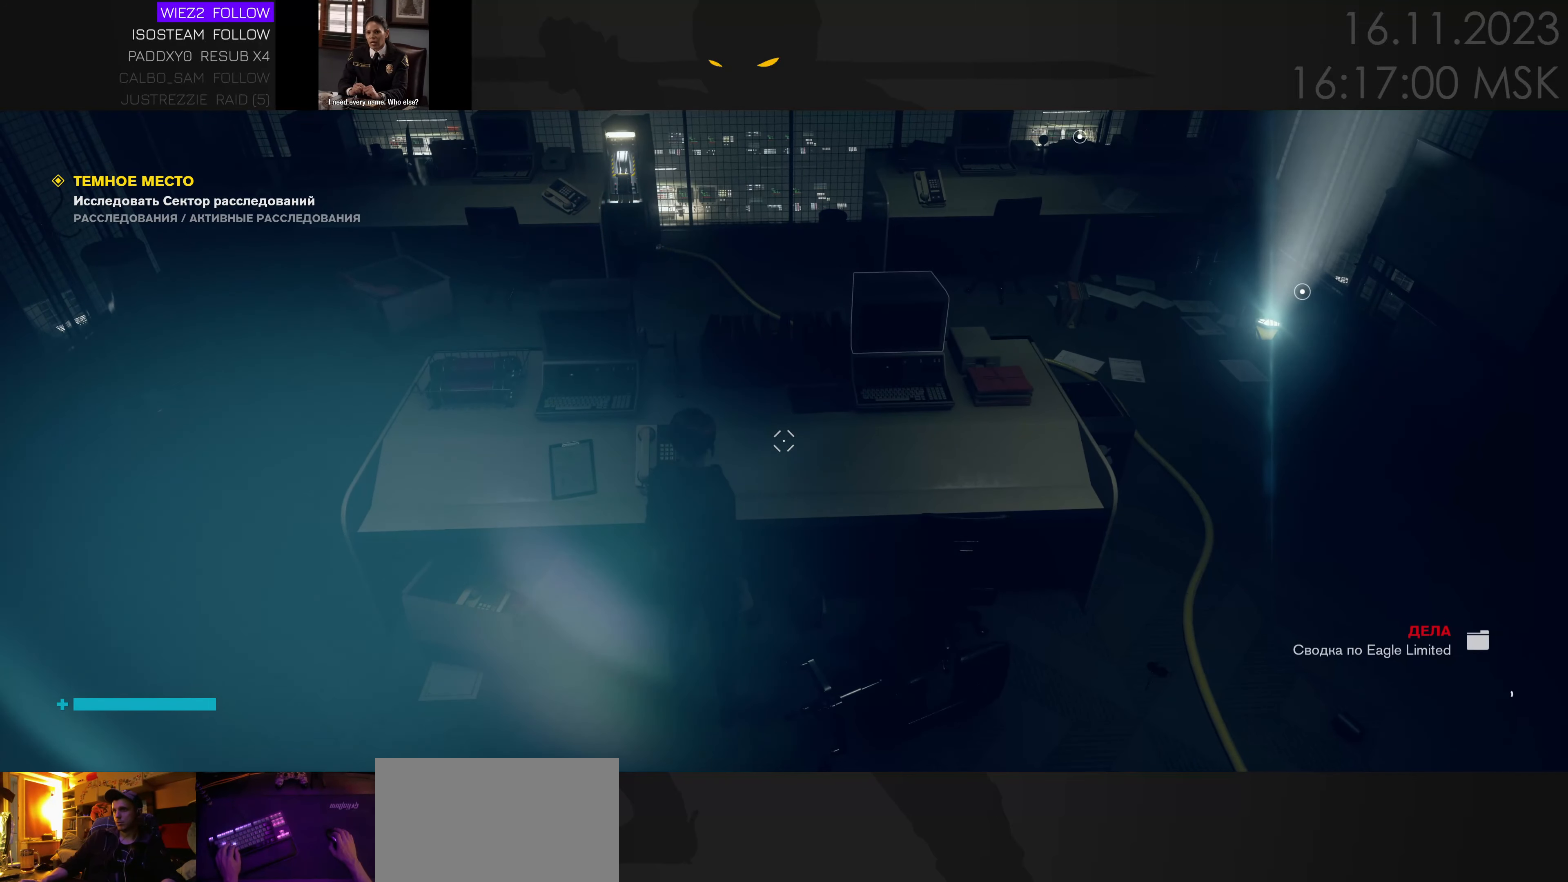
{"keys": [], "mouse": [], "events": [[17, "f", "up"]]}